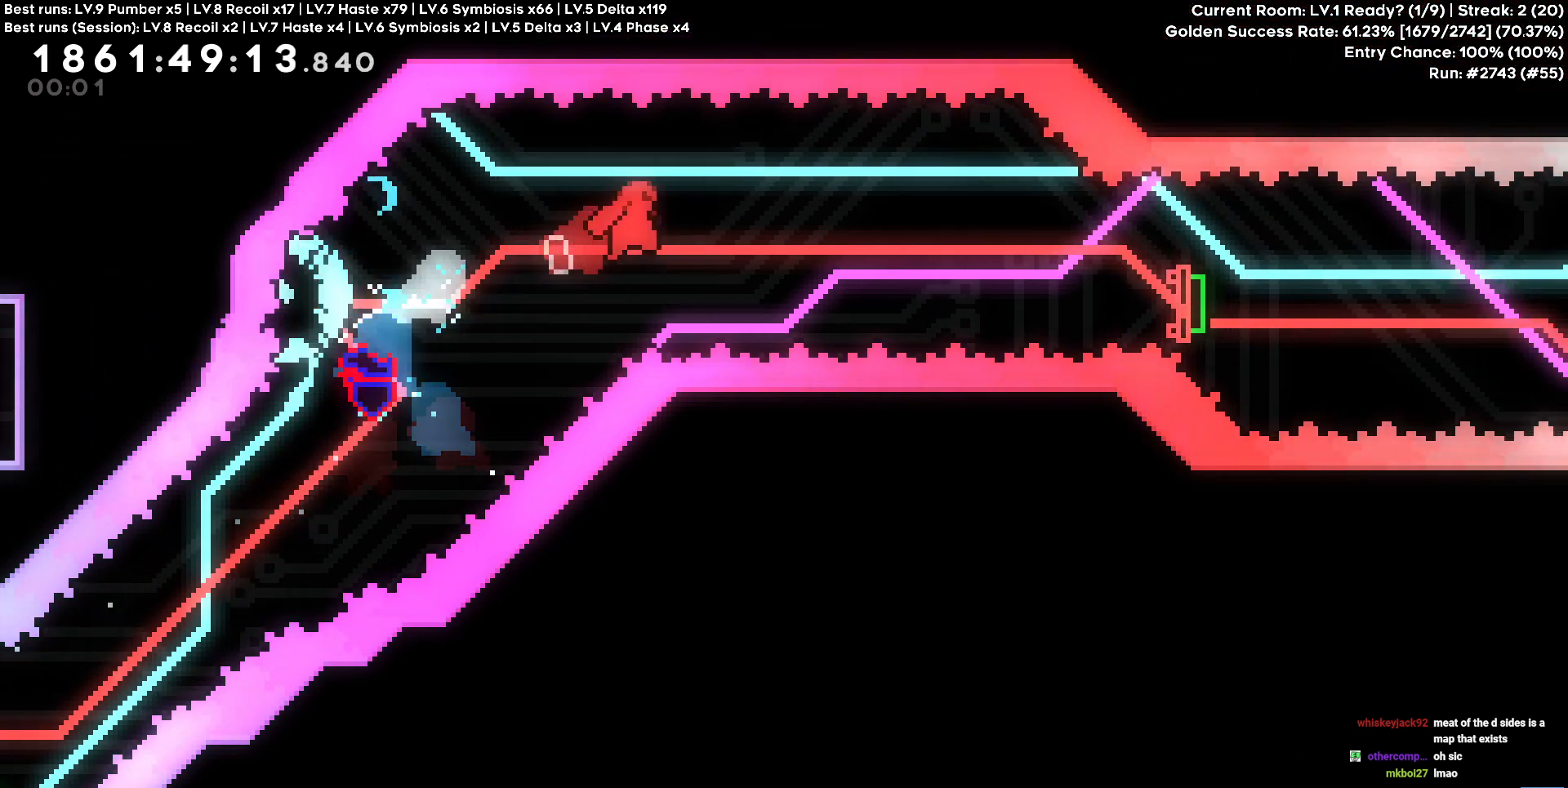
Gameplay with keyboard; each line is a JSON object with the keys held at the frame after it. "events" lists presses ("down") and releases ("up") of "a", "circle", "cross", "d", "s", "square", "triangle" and "w" between this image and that frame as [ms after this image, input, new state], when the widget could be followed in between. No other keys are recorded. Mouse input is not recorded. Key names are as the overlay labels them; some are game actions (e.g. jump) rather than physical keys.
{"keys": ["d", "s", "square"], "events": [[384, "s", "down"], [384, "square", "down"]]}
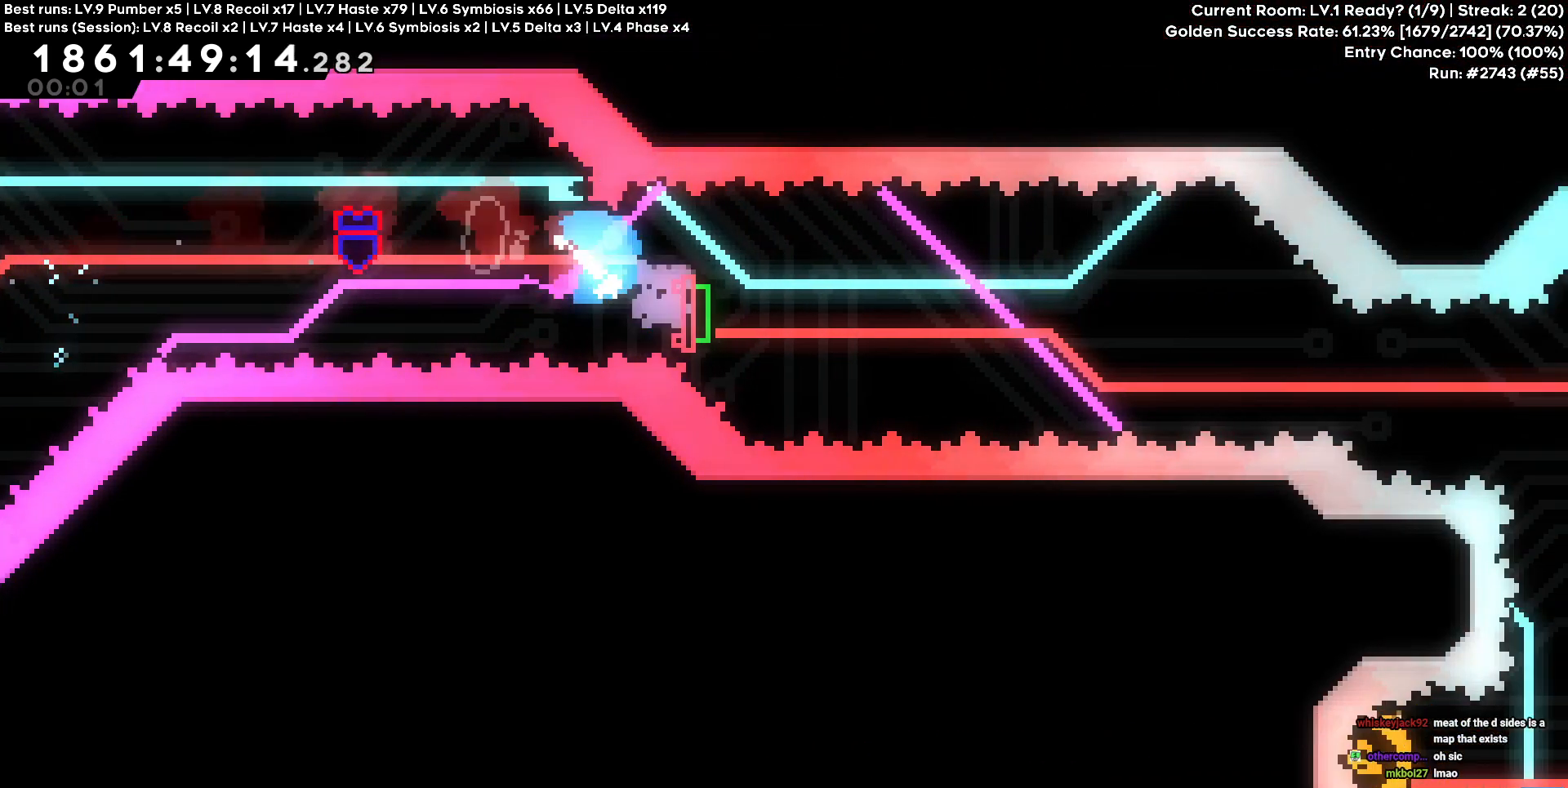
{"keys": ["square", "w"], "events": [[17, "square", "up"], [67, "s", "up"], [484, "d", "up"], [484, "w", "down"], [500, "square", "down"]]}
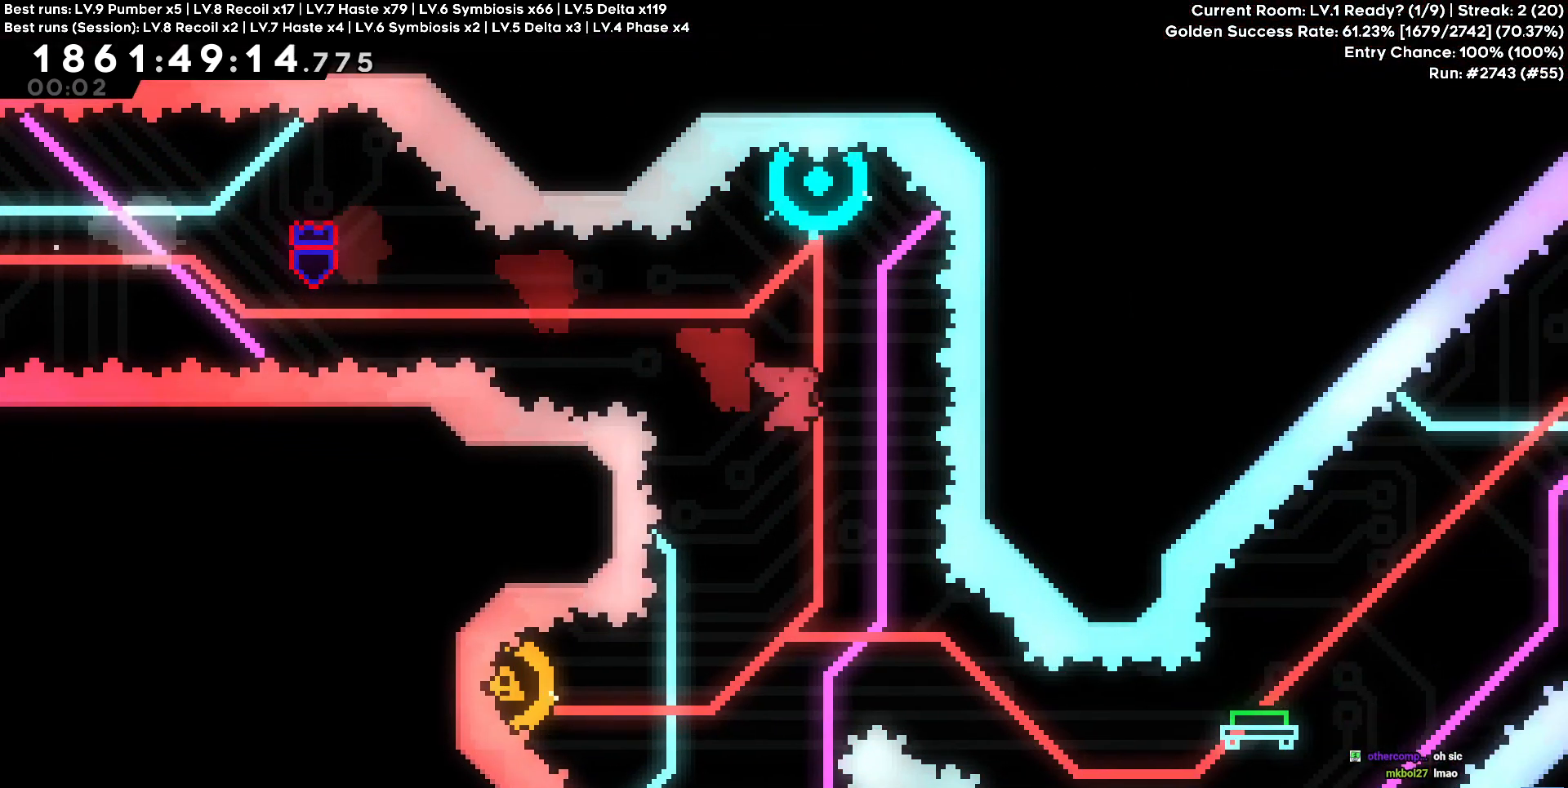
{"keys": [], "events": [[117, "square", "up"], [234, "w", "up"]]}
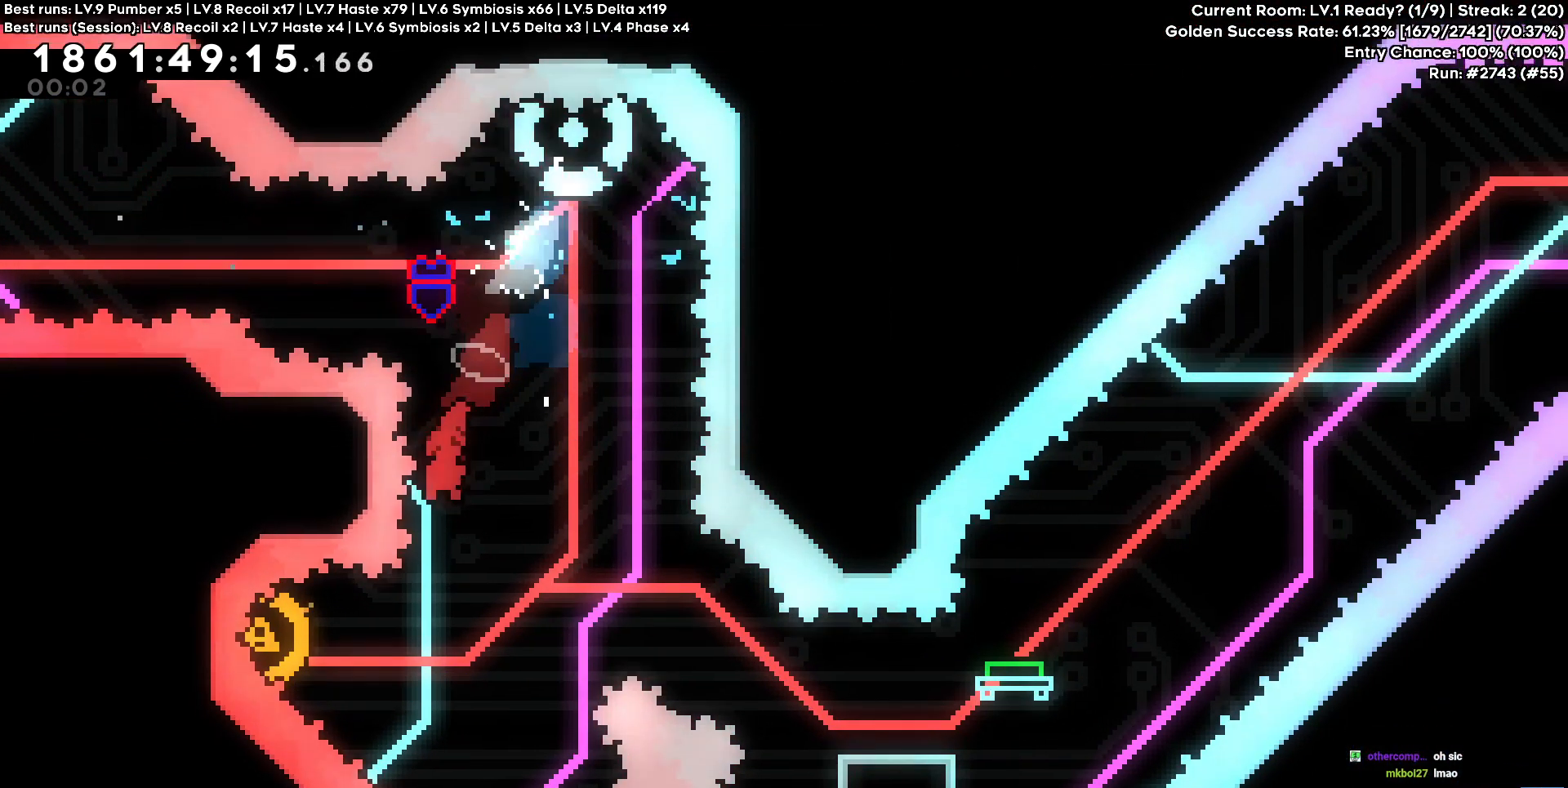
{"keys": ["d"], "events": [[234, "a", "down"], [250, "square", "down"], [384, "d", "down"], [384, "square", "up"], [434, "a", "up"]]}
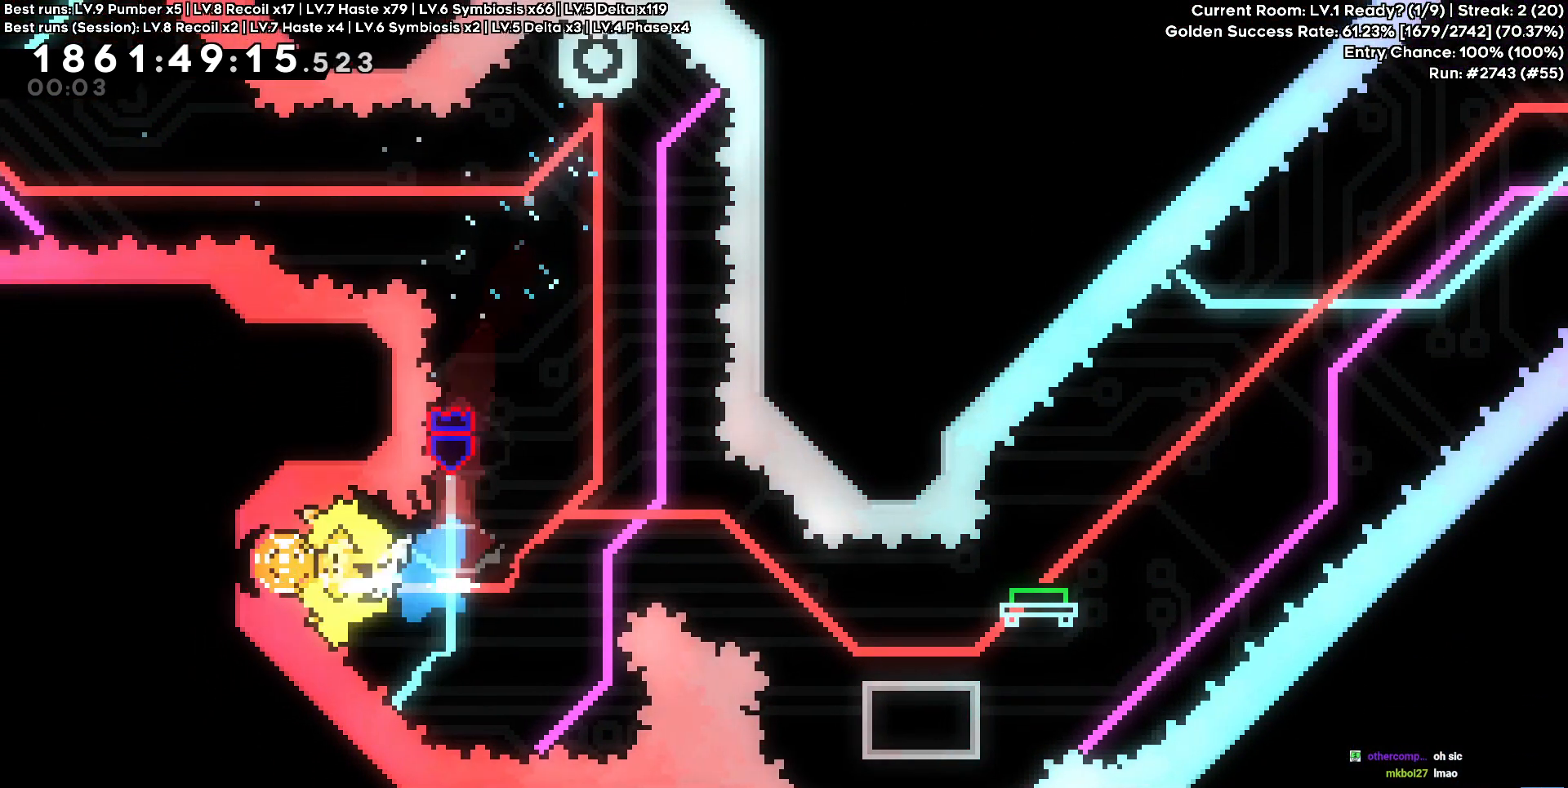
{"keys": ["d"], "events": [[167, "s", "down"], [184, "square", "down"], [317, "square", "up"], [350, "s", "up"]]}
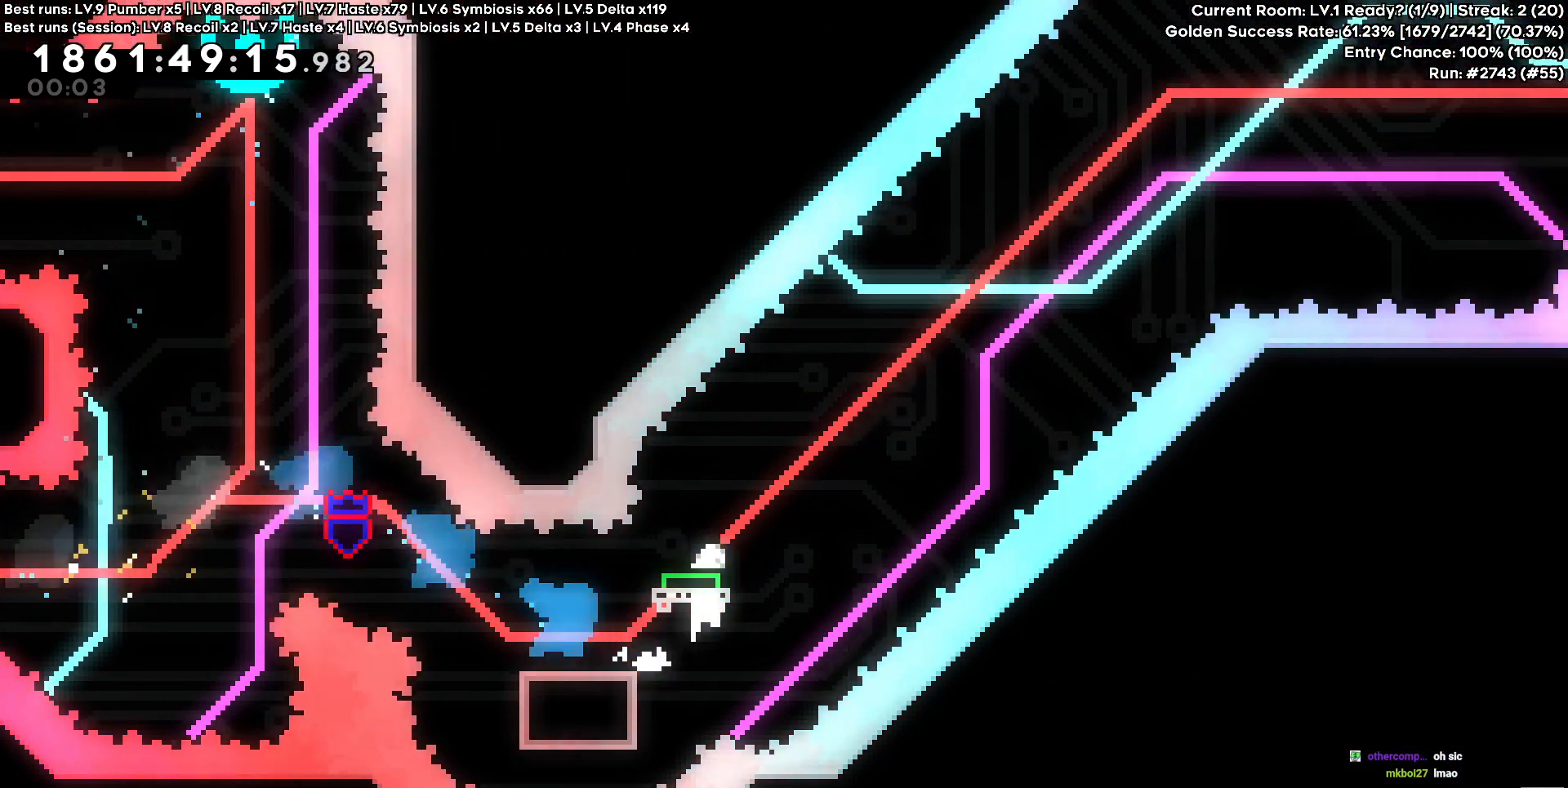
{"keys": ["cross", "d"], "events": [[17, "cross", "down"]]}
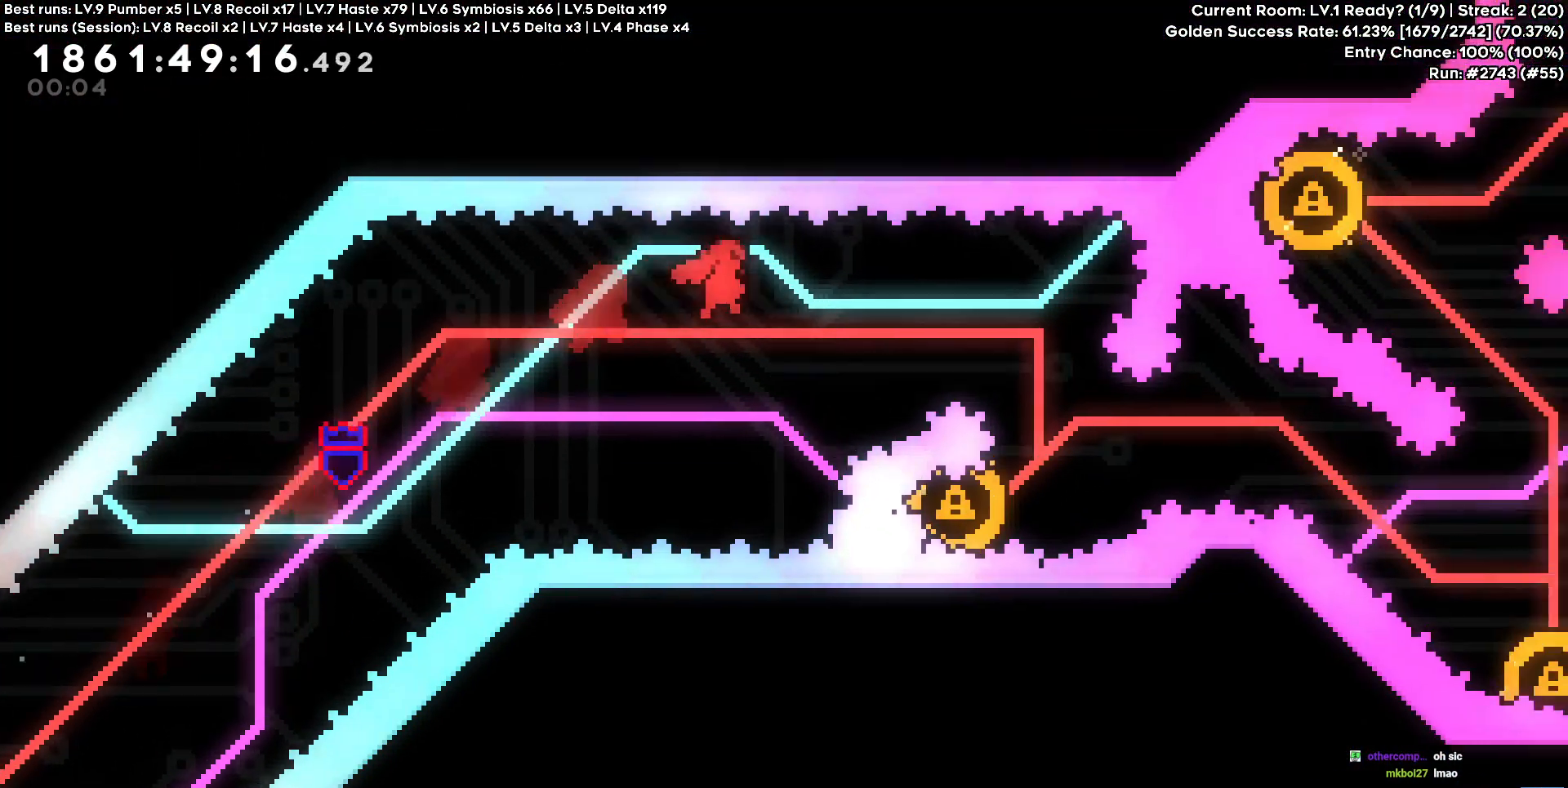
{"keys": ["a", "square"], "events": [[350, "cross", "up"], [384, "d", "up"], [484, "a", "down"], [484, "square", "down"]]}
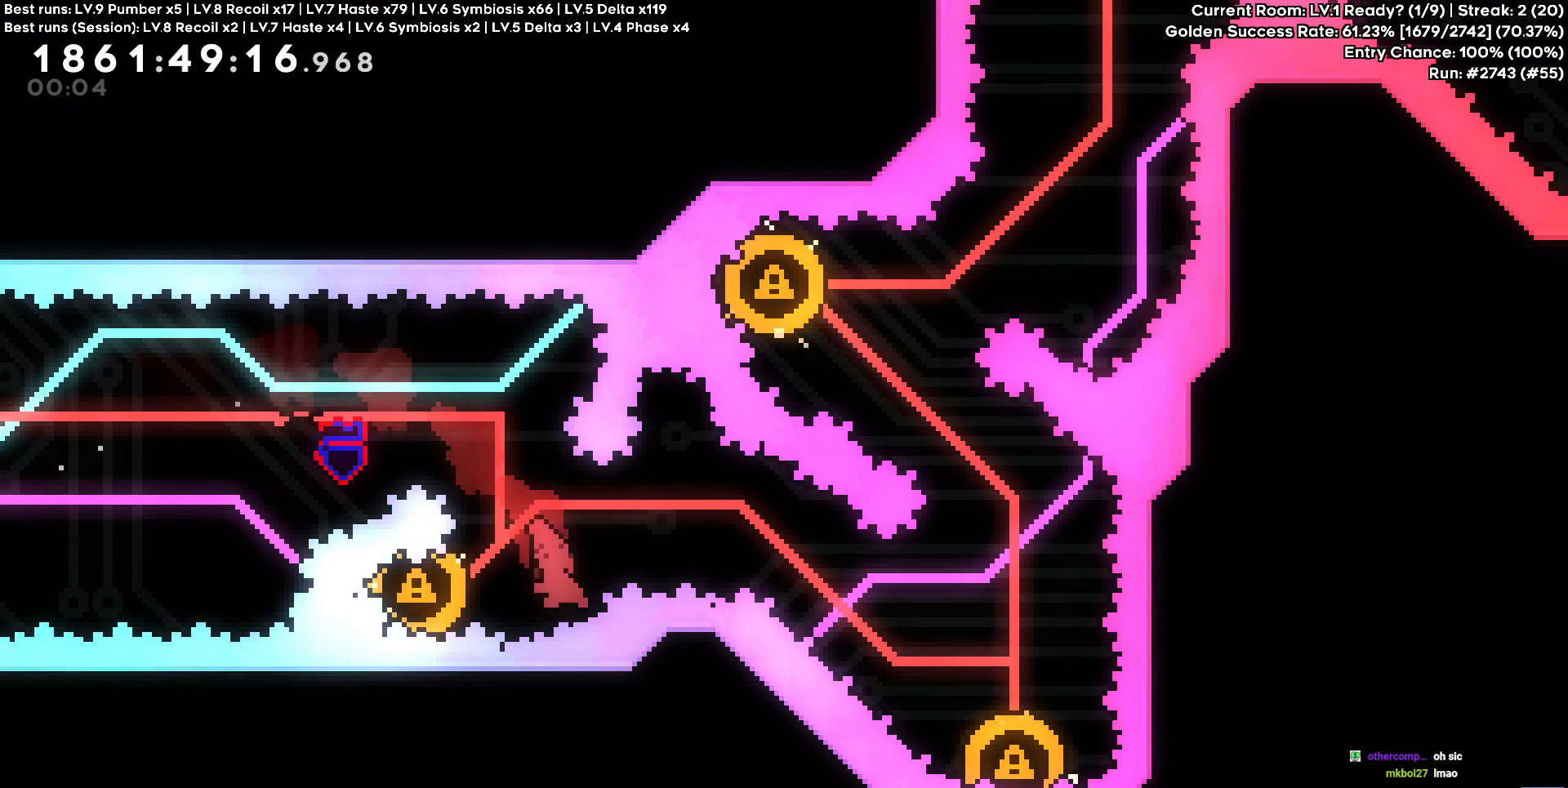
{"keys": ["d", "s", "square"], "events": [[117, "square", "up"], [167, "a", "up"], [350, "d", "down"], [350, "s", "down"], [367, "square", "down"]]}
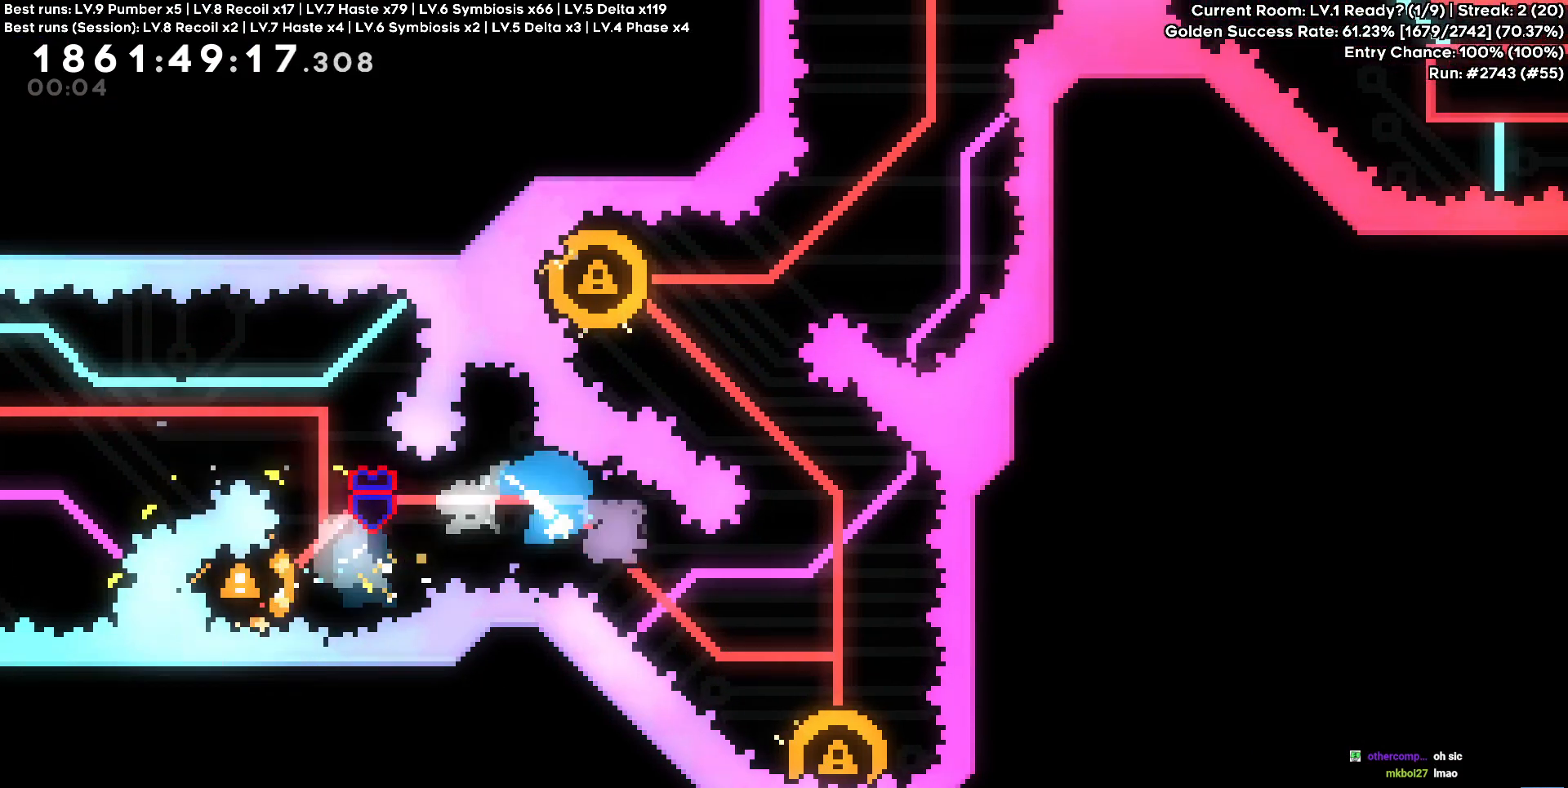
{"keys": ["a", "square", "w"], "events": [[17, "square", "up"], [84, "s", "up"], [267, "d", "up"], [500, "a", "down"], [500, "square", "down"], [500, "w", "down"]]}
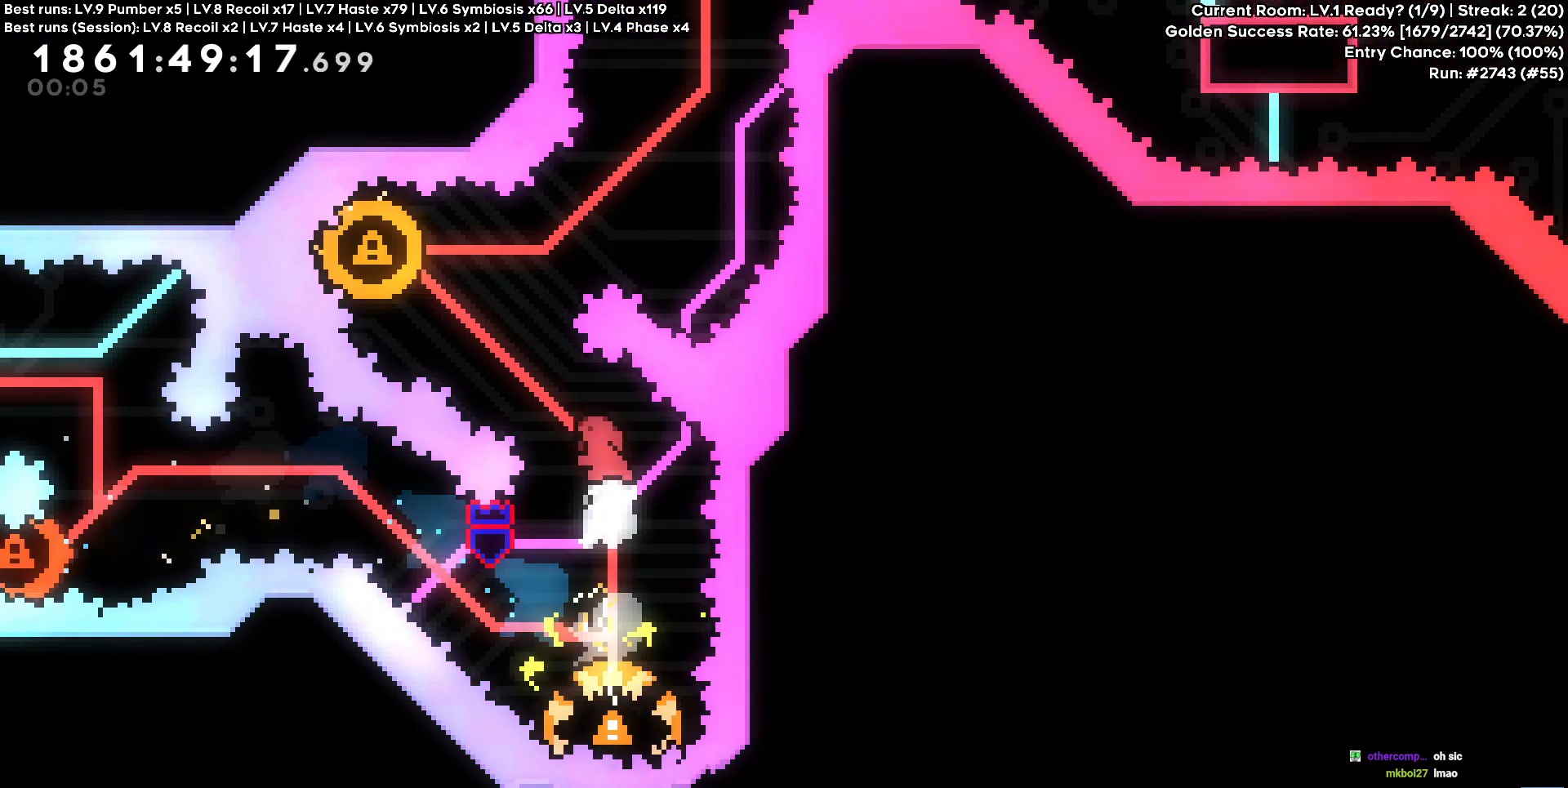
{"keys": [], "events": [[134, "square", "up"], [234, "w", "up"], [384, "a", "up"]]}
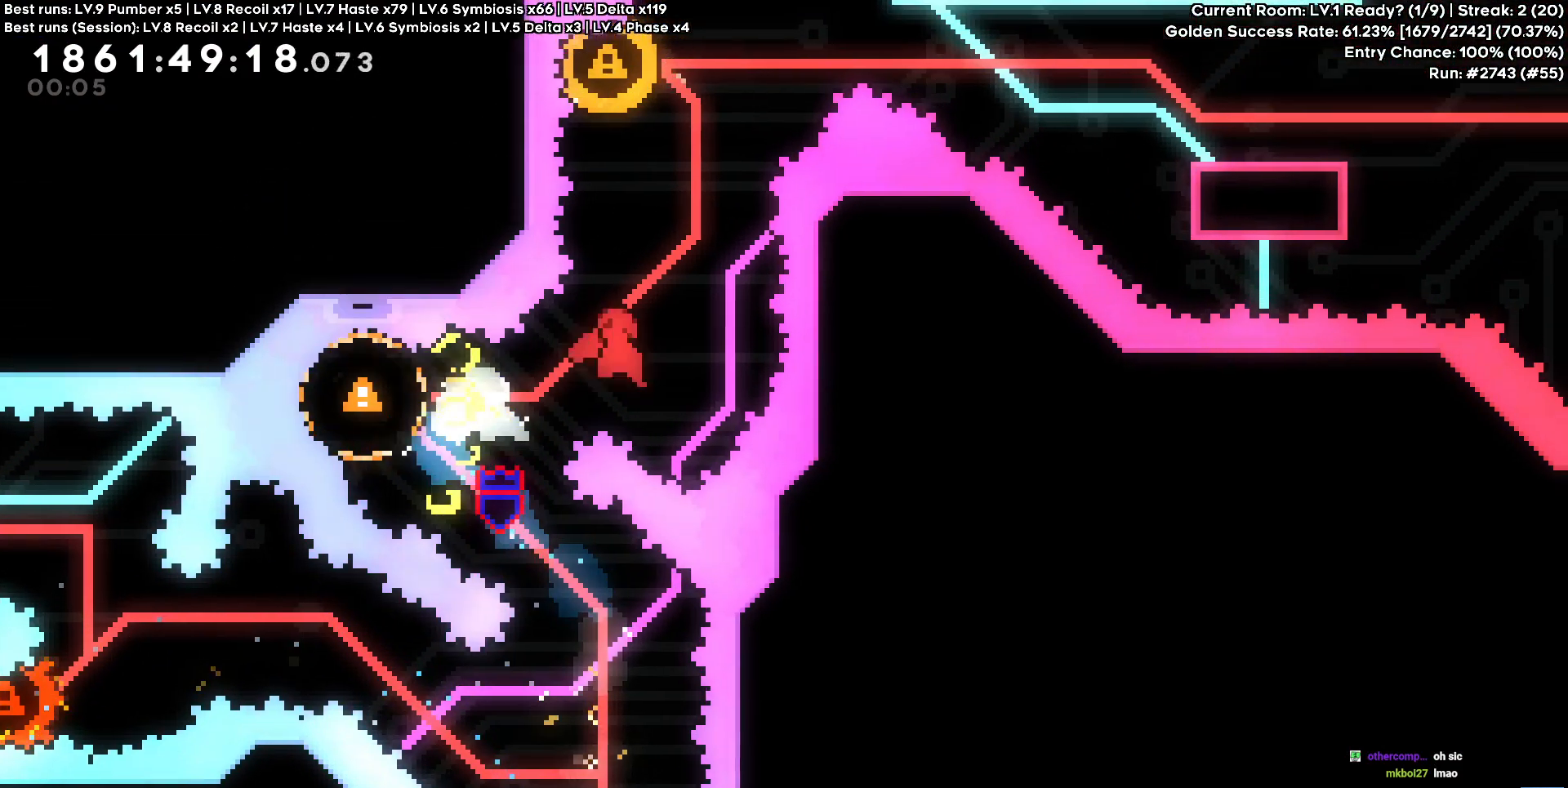
{"keys": ["d"], "events": [[67, "w", "down"], [100, "square", "down"], [234, "square", "up"], [300, "a", "down"], [300, "w", "up"], [484, "a", "up"], [484, "d", "down"]]}
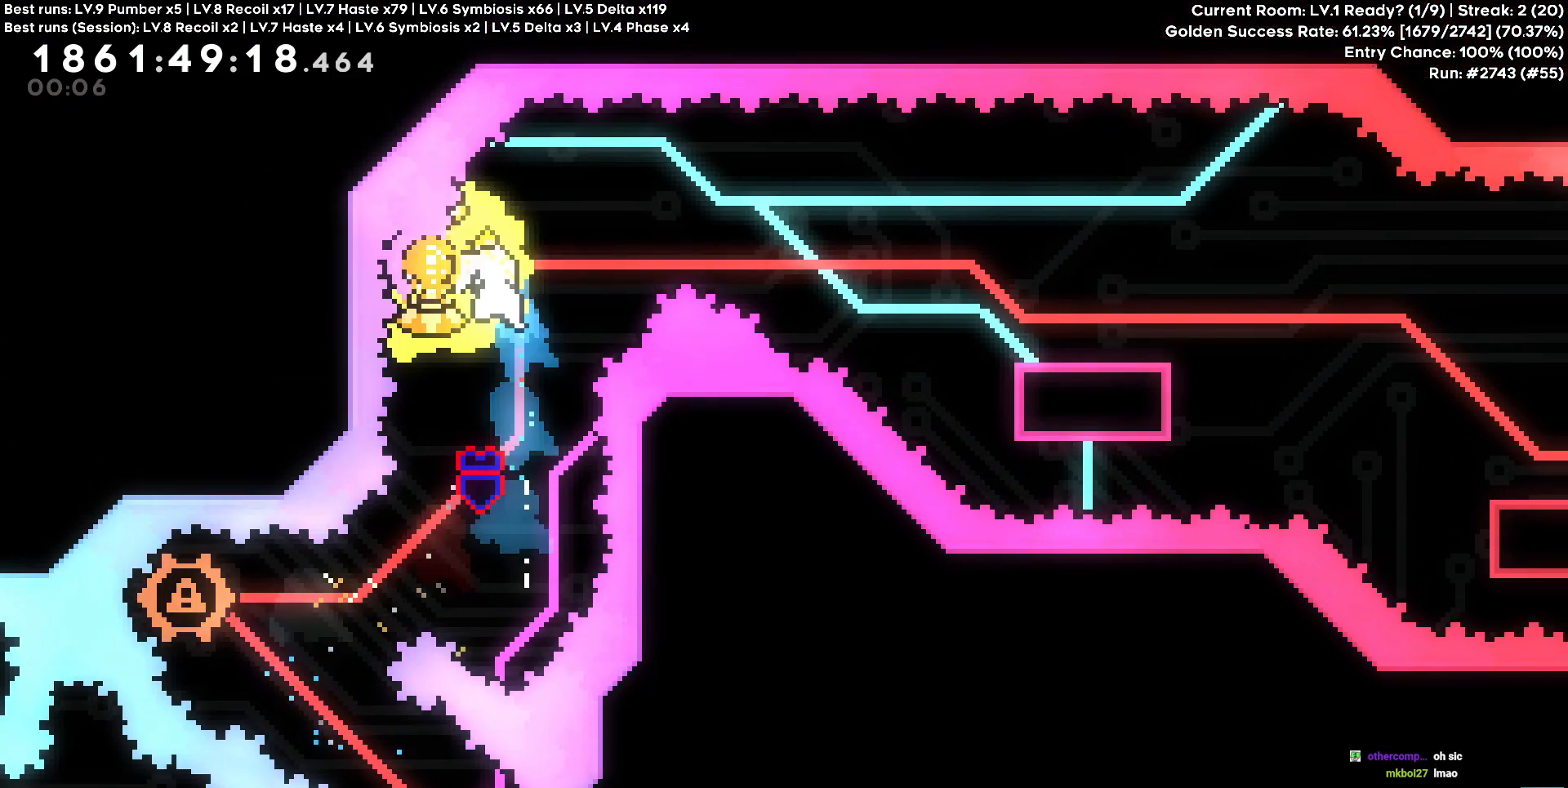
{"keys": ["d", "s", "square"], "events": [[250, "s", "down"], [300, "square", "down"]]}
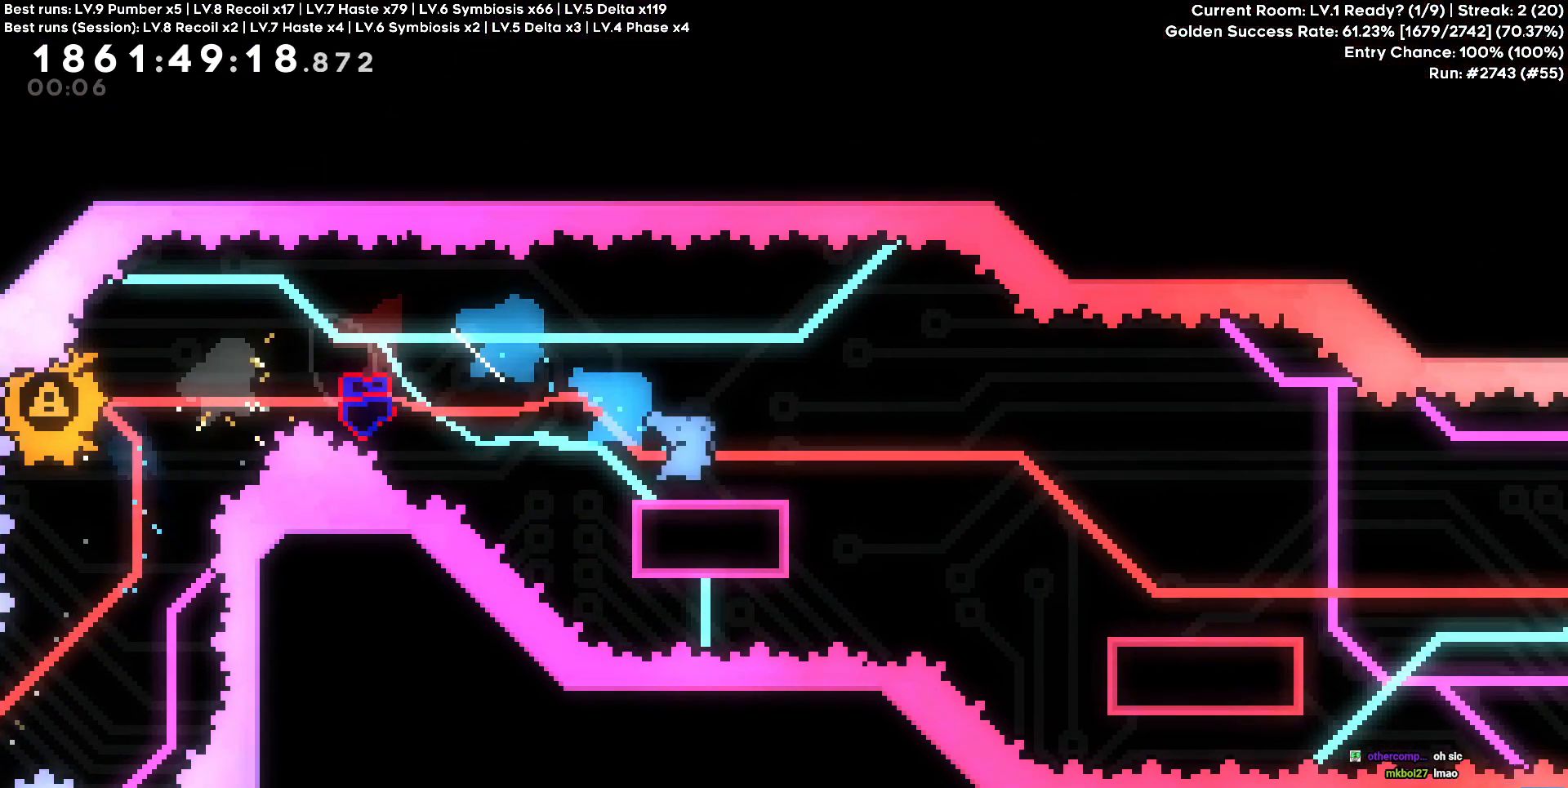
{"keys": ["cross", "d"], "events": [[17, "square", "up"], [84, "cross", "down"], [150, "square", "down"], [167, "cross", "up"], [234, "square", "up"], [334, "s", "up"], [500, "cross", "down"]]}
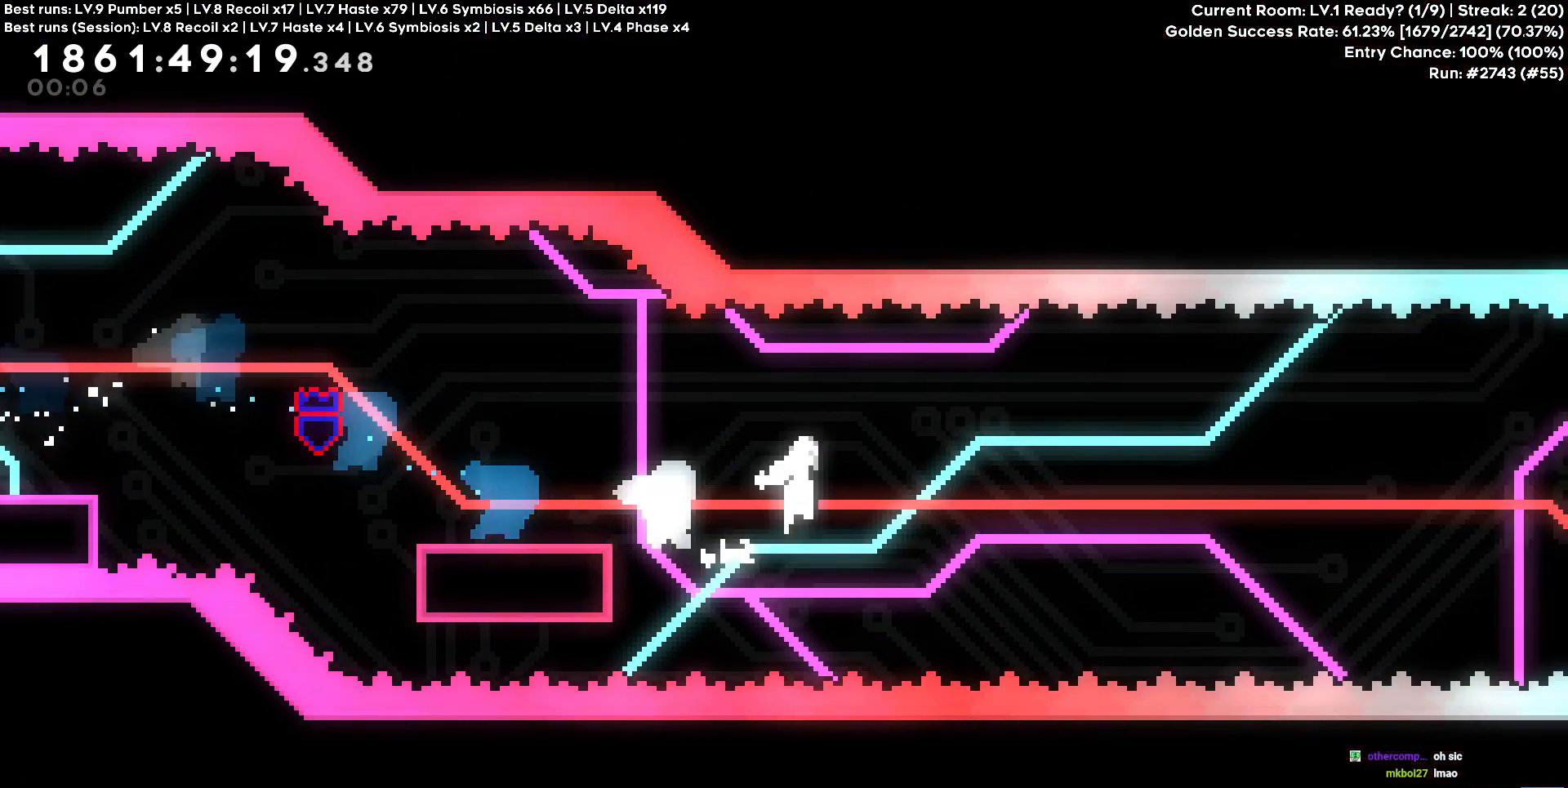
{"keys": ["cross", "d"], "events": []}
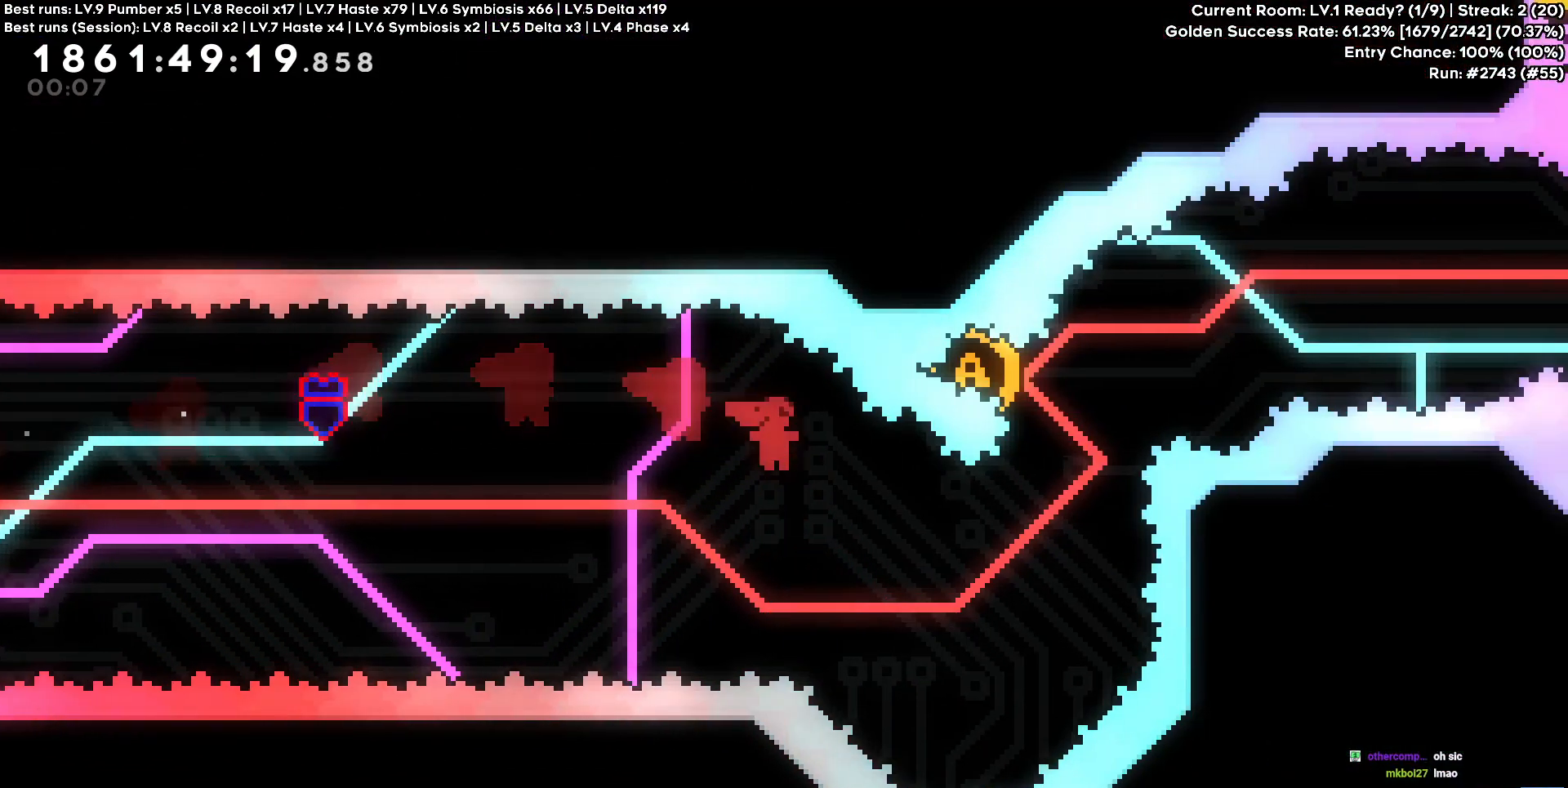
{"keys": [], "events": [[267, "d", "up"], [267, "w", "down"], [284, "cross", "up"], [284, "square", "down"], [400, "square", "up"], [467, "w", "up"]]}
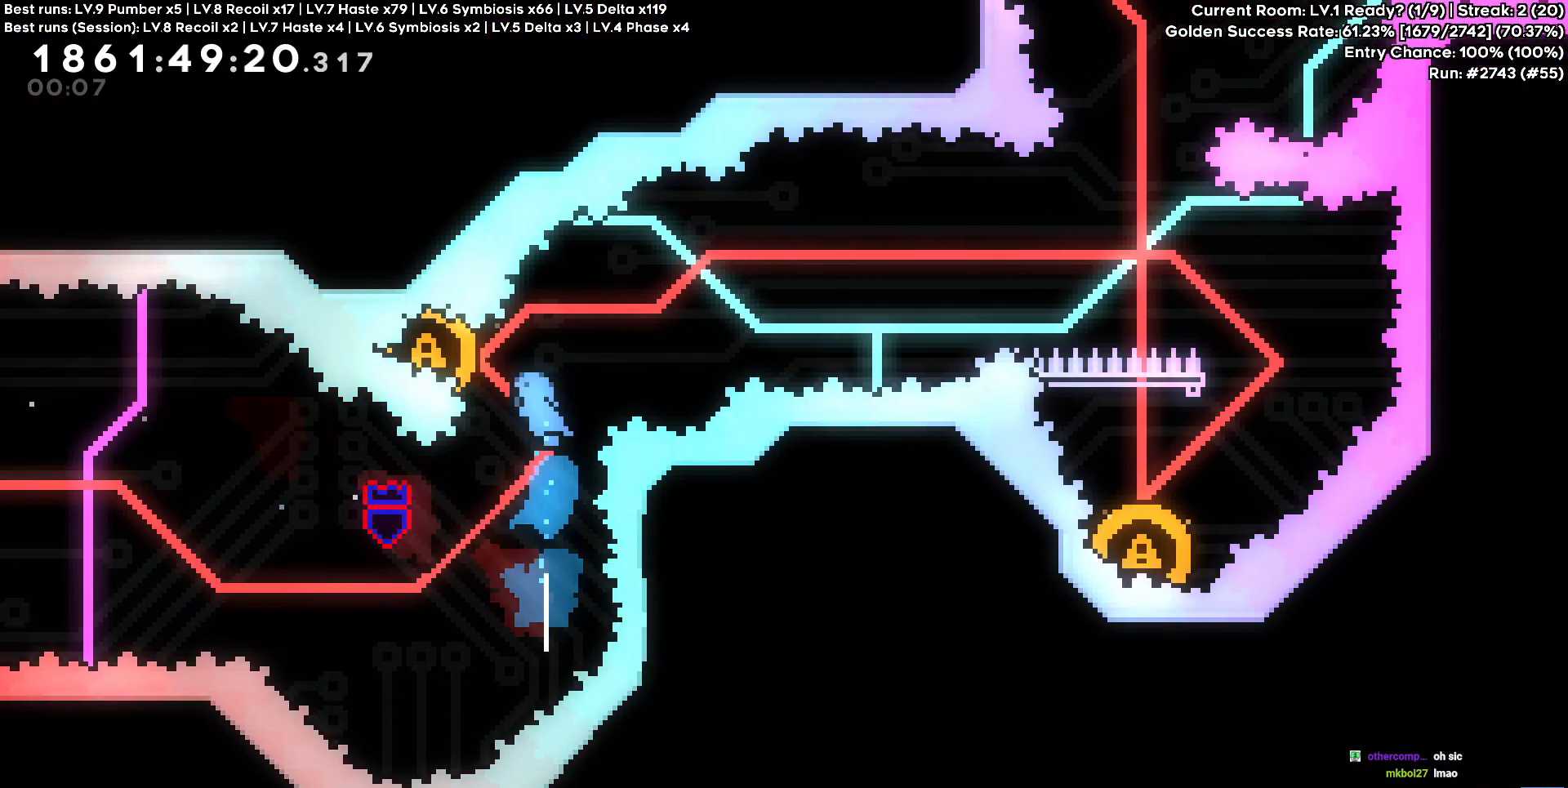
{"keys": ["d"], "events": [[17, "a", "down"], [200, "d", "down"], [250, "a", "up"]]}
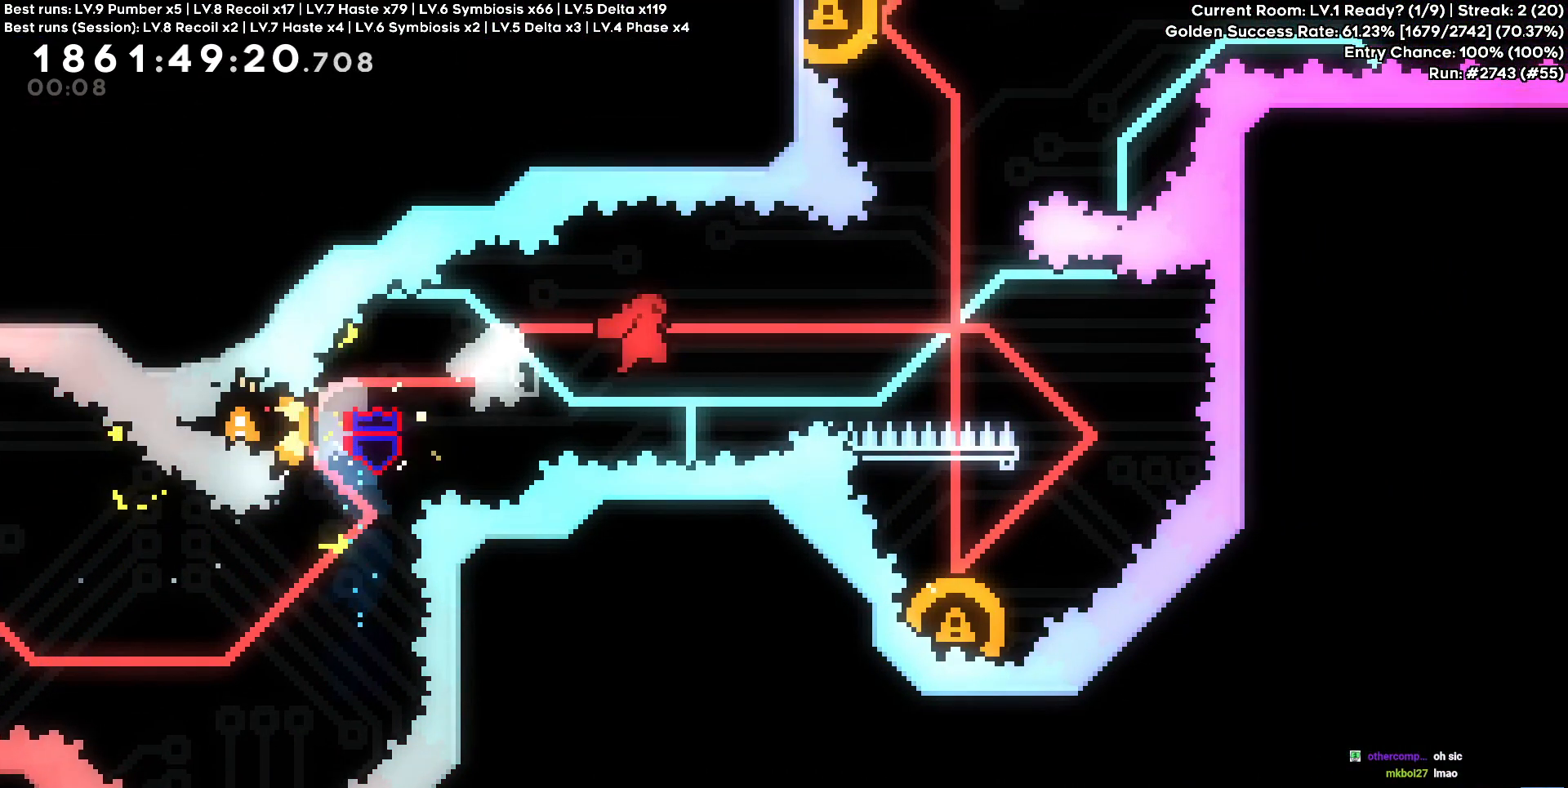
{"keys": ["a", "s", "square"], "events": [[167, "d", "up"], [400, "a", "down"], [400, "s", "down"], [417, "square", "down"]]}